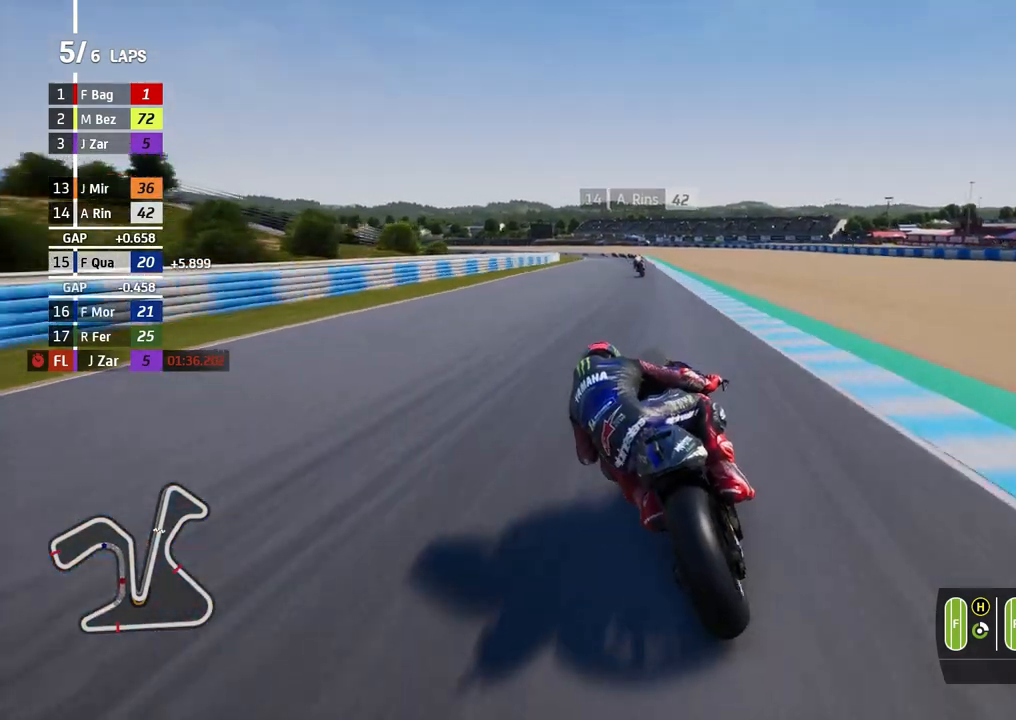
Gameplay with a controller (Xbox layout); each line is a JSON object with the inputs held at the frame after it. "events" lists button and stick changes between this image and that frame as [ms after this image, input, new state], when the widget could be followed in between. Not read: R2 right_stick.
{"buttons": [], "left_stick": "left", "events": []}
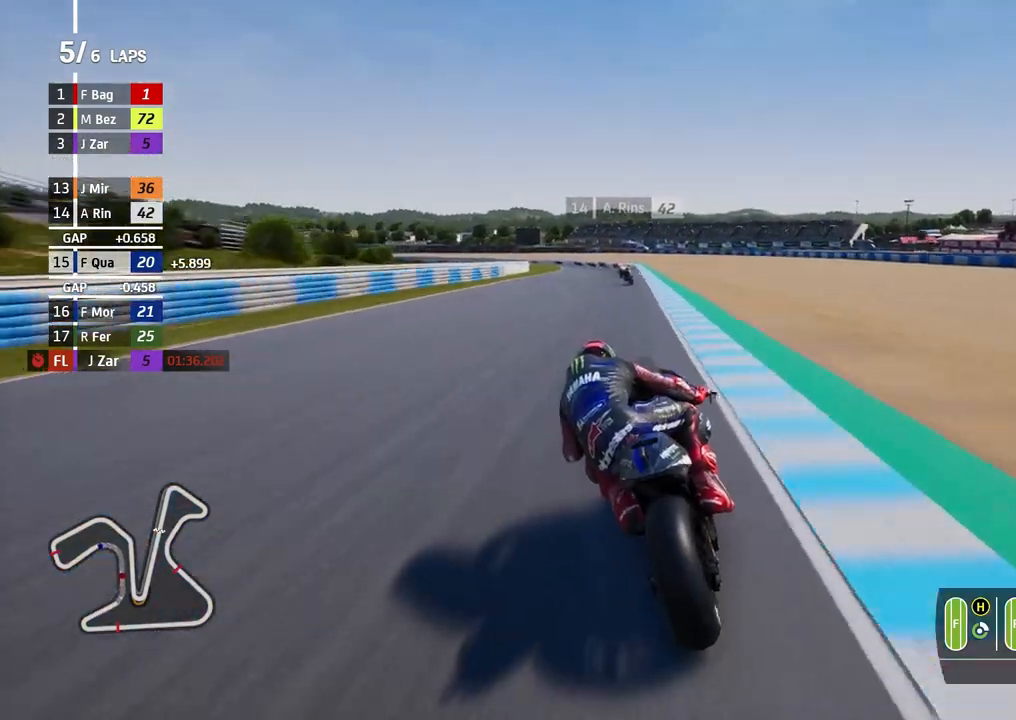
{"buttons": ["L2"], "left_stick": "left", "events": [[233, "A", "down"], [233, "L2", "down"], [267, "X", "down"], [333, "X", "up"], [400, "A", "up"]]}
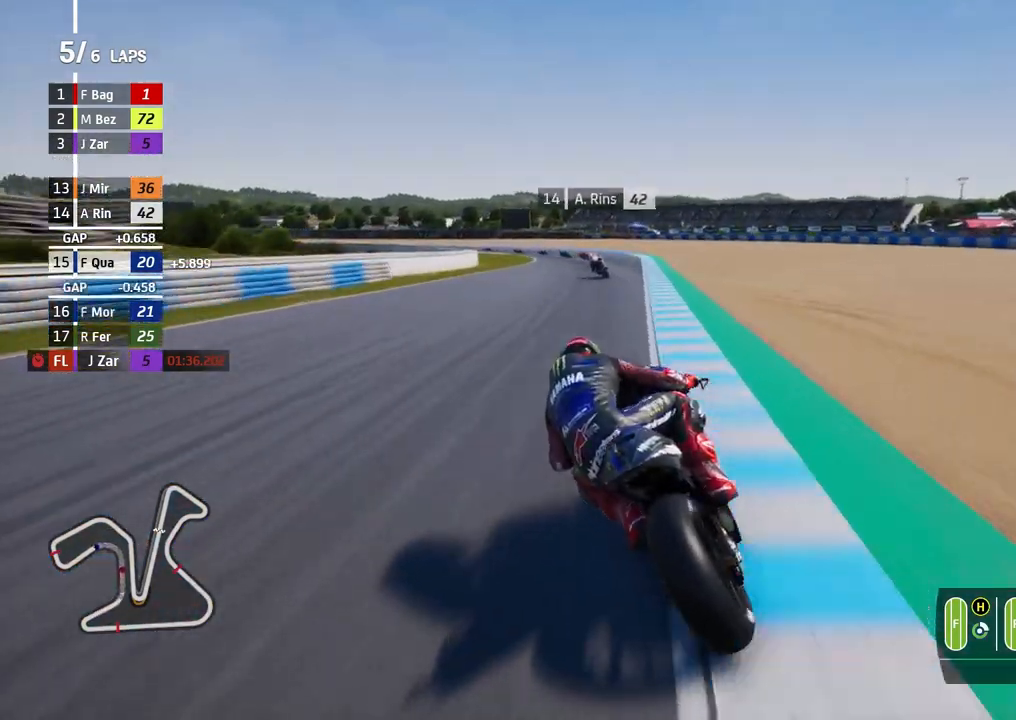
{"buttons": ["L2"], "left_stick": "left", "events": []}
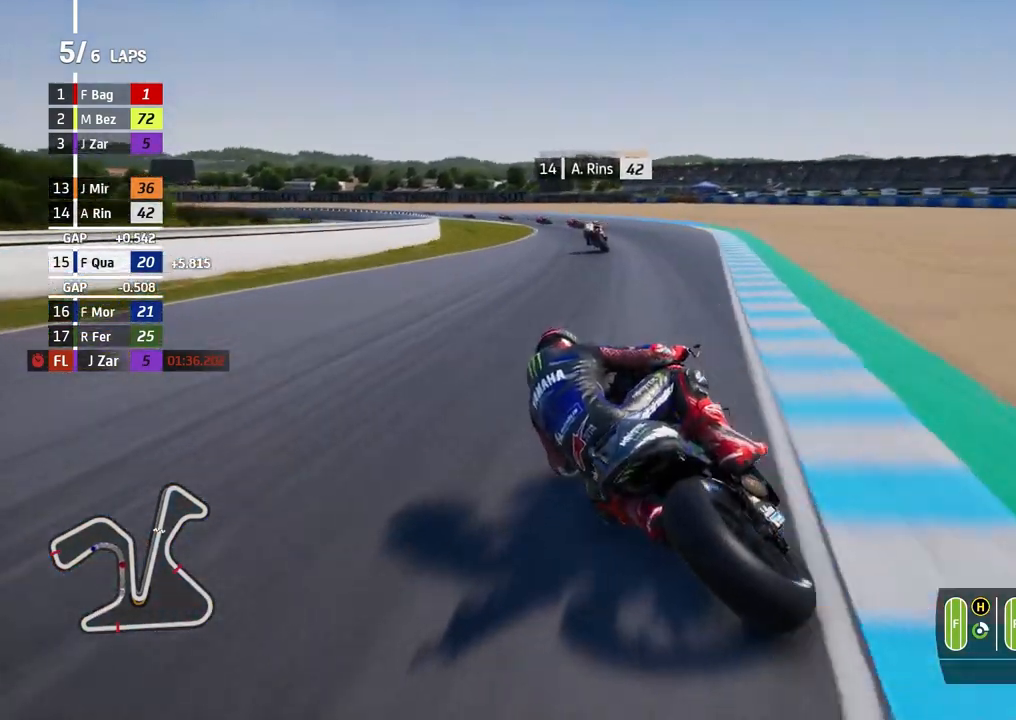
{"buttons": ["L2"], "left_stick": "left", "events": [[333, "L2", "up"], [500, "L2", "down"]]}
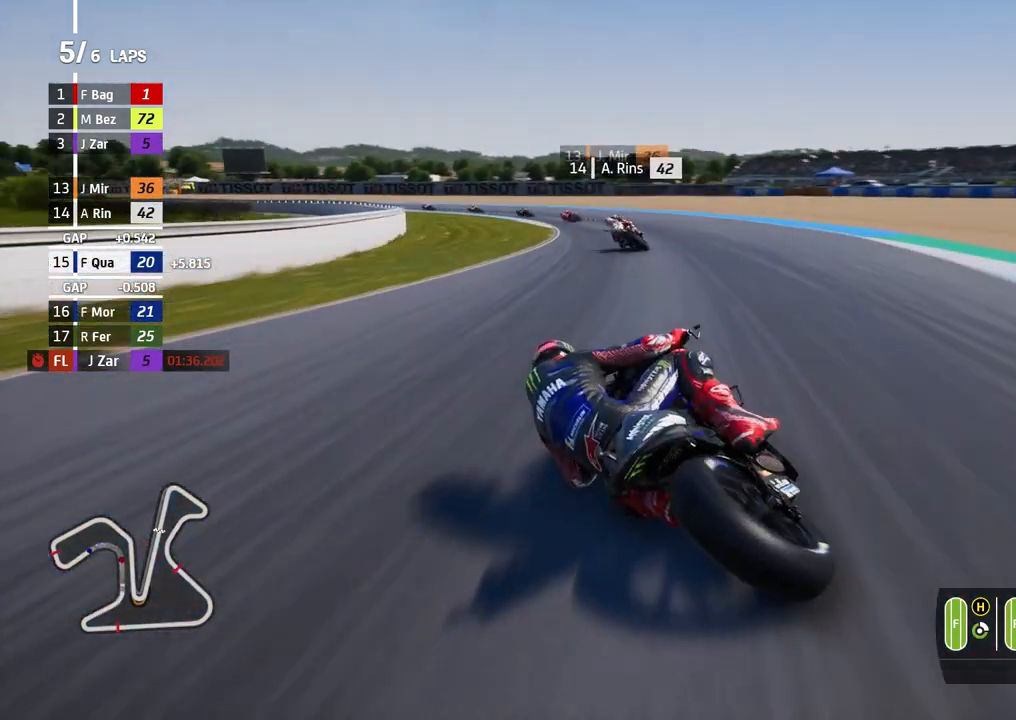
{"buttons": ["L2"], "left_stick": "left", "events": [[167, "A", "down"], [233, "A", "up"], [367, "A", "down"], [467, "A", "up"]]}
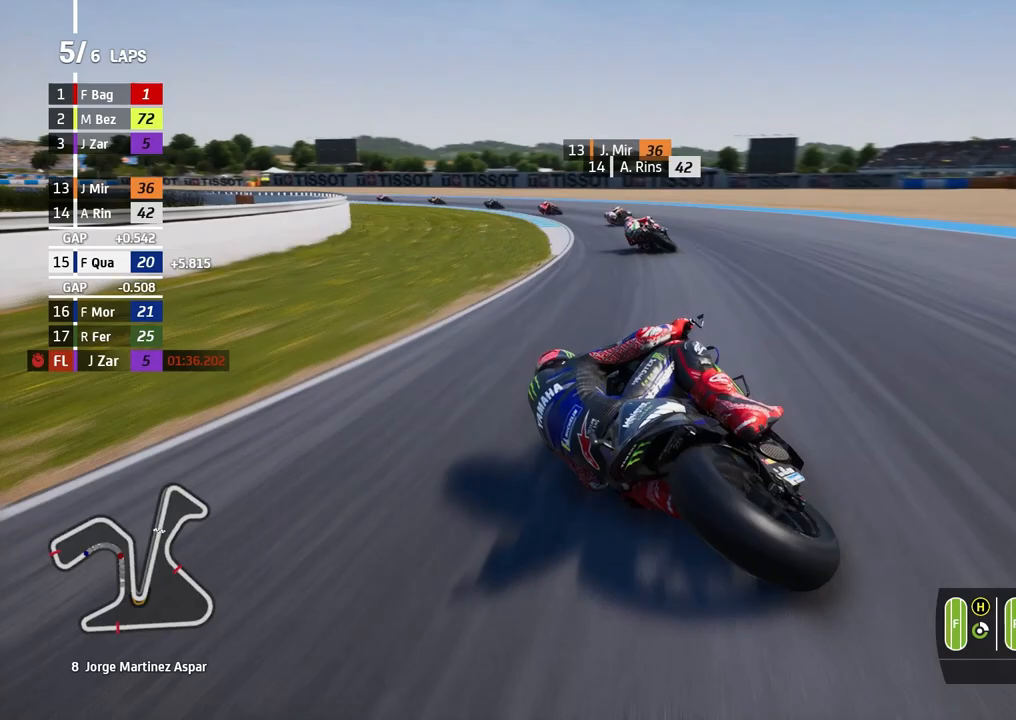
{"buttons": ["L2"], "left_stick": "left", "events": [[67, "A", "down"], [133, "A", "up"]]}
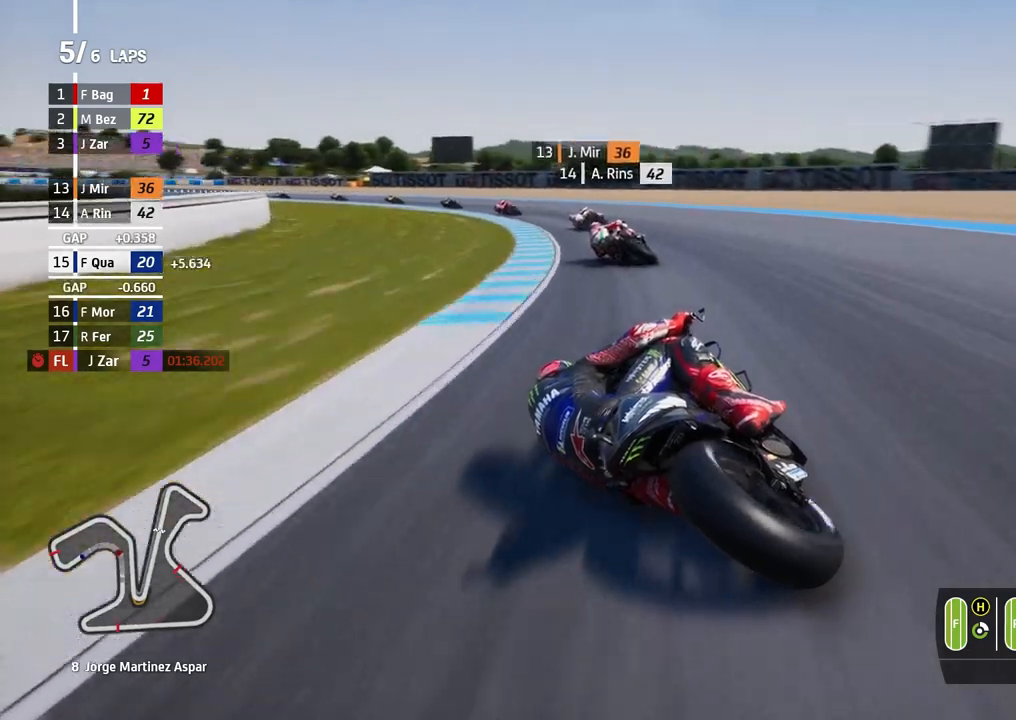
{"buttons": ["L2"], "left_stick": "left", "events": [[167, "A", "down"], [300, "A", "up"], [367, "A", "down"], [467, "A", "up"]]}
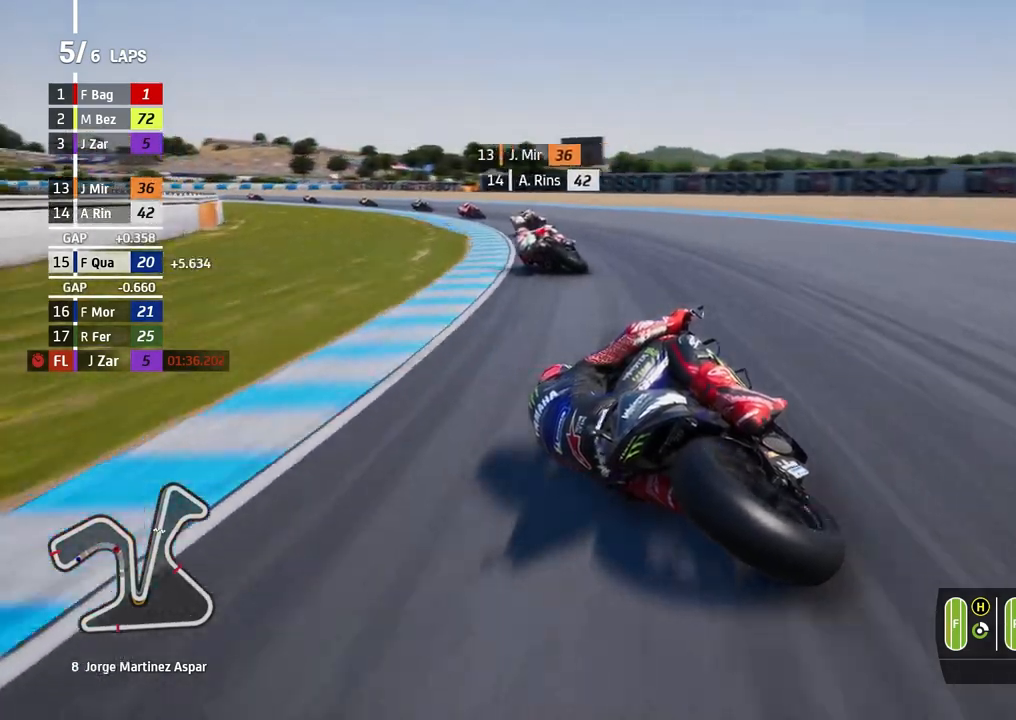
{"buttons": [], "left_stick": "left", "events": [[233, "L2", "up"]]}
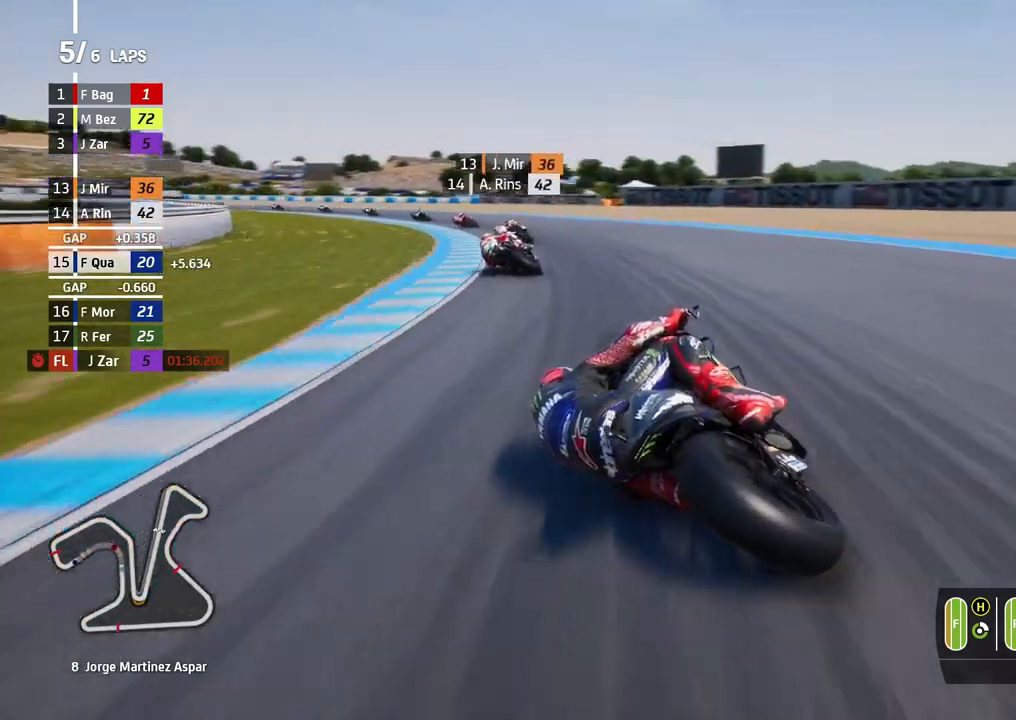
{"buttons": [], "left_stick": "left", "events": []}
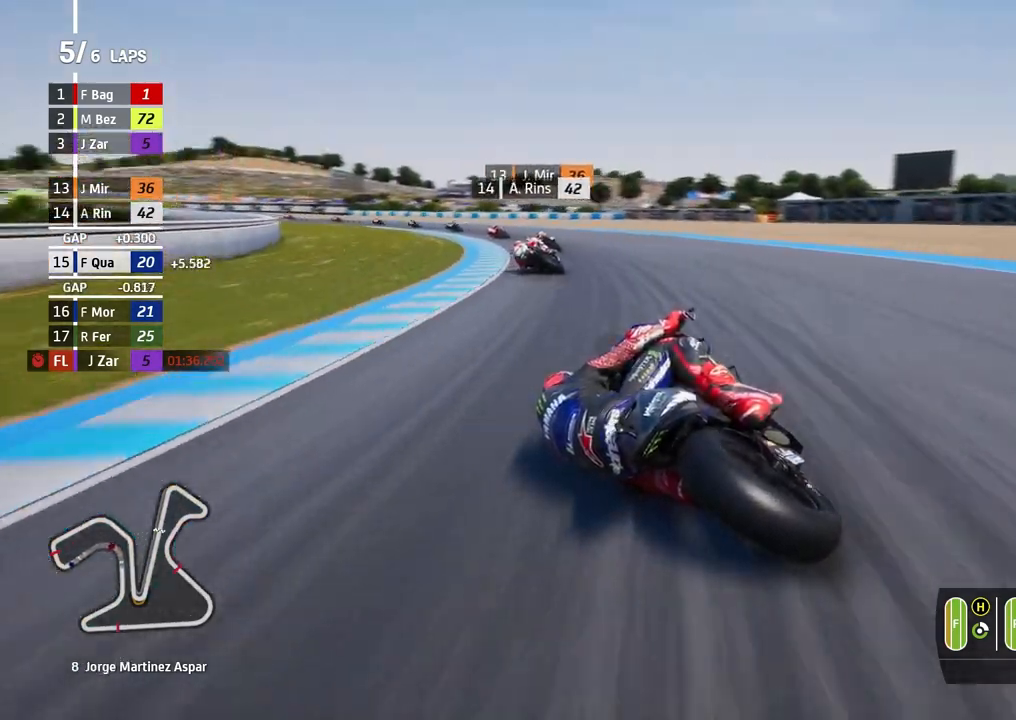
{"buttons": [], "left_stick": "left", "events": []}
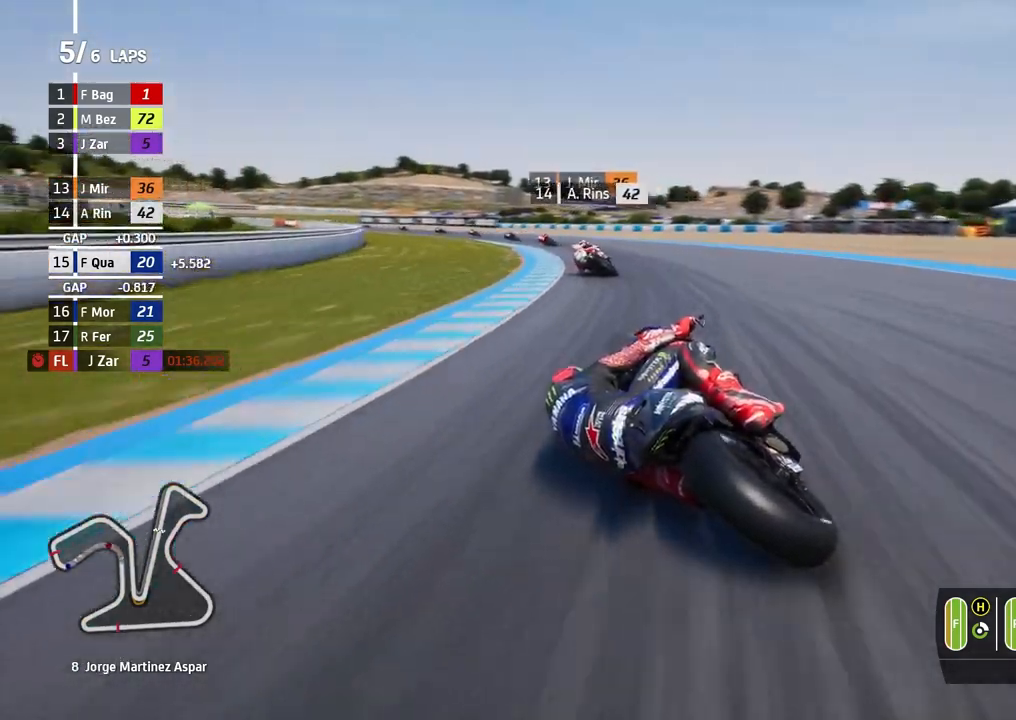
{"buttons": [], "left_stick": "left", "events": []}
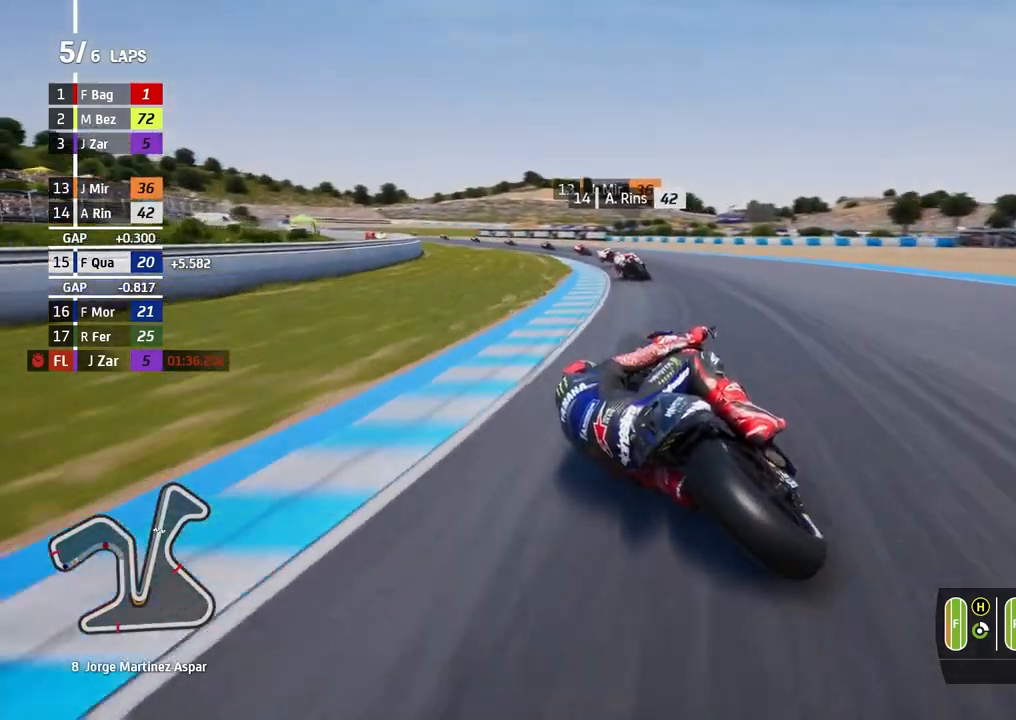
{"buttons": [], "left_stick": "left", "events": []}
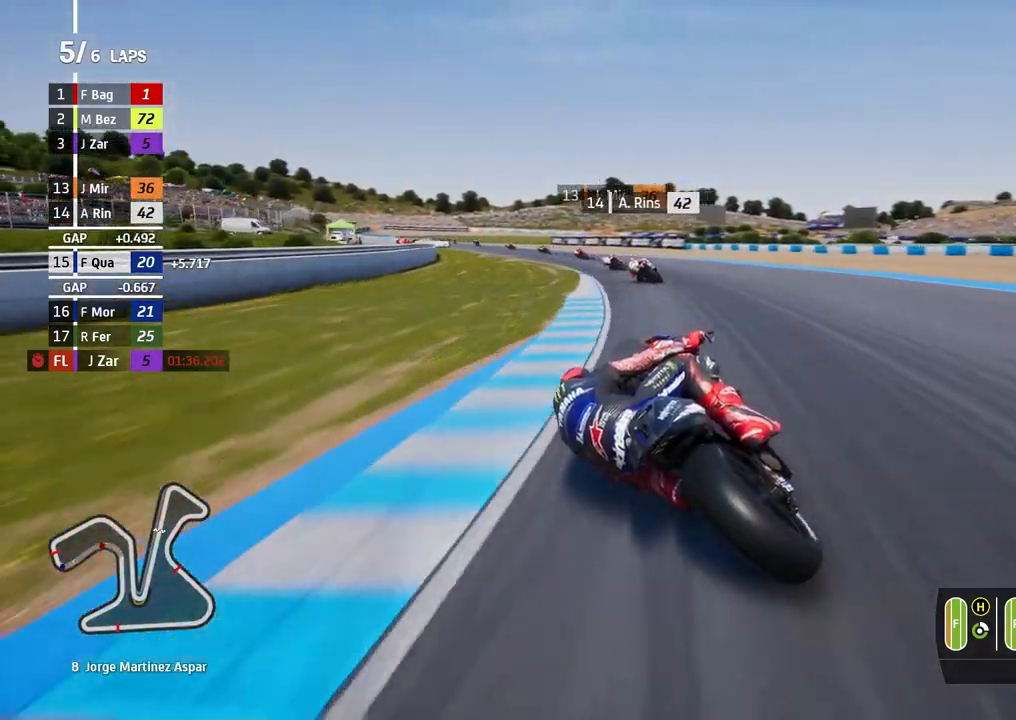
{"buttons": [], "left_stick": "left", "events": []}
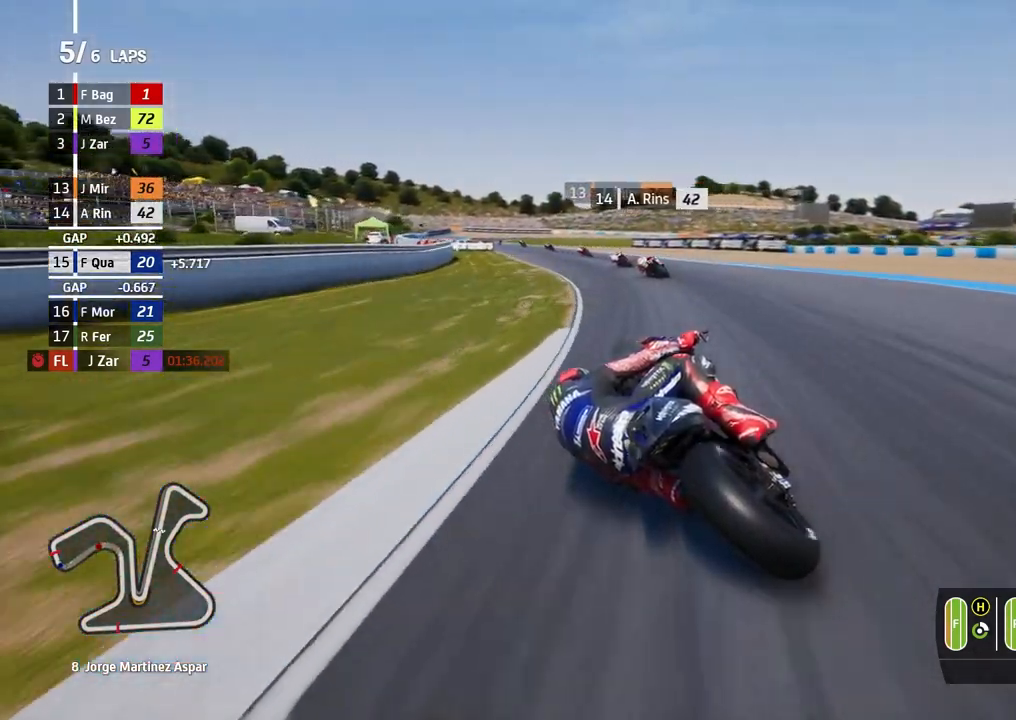
{"buttons": [], "left_stick": "left", "events": []}
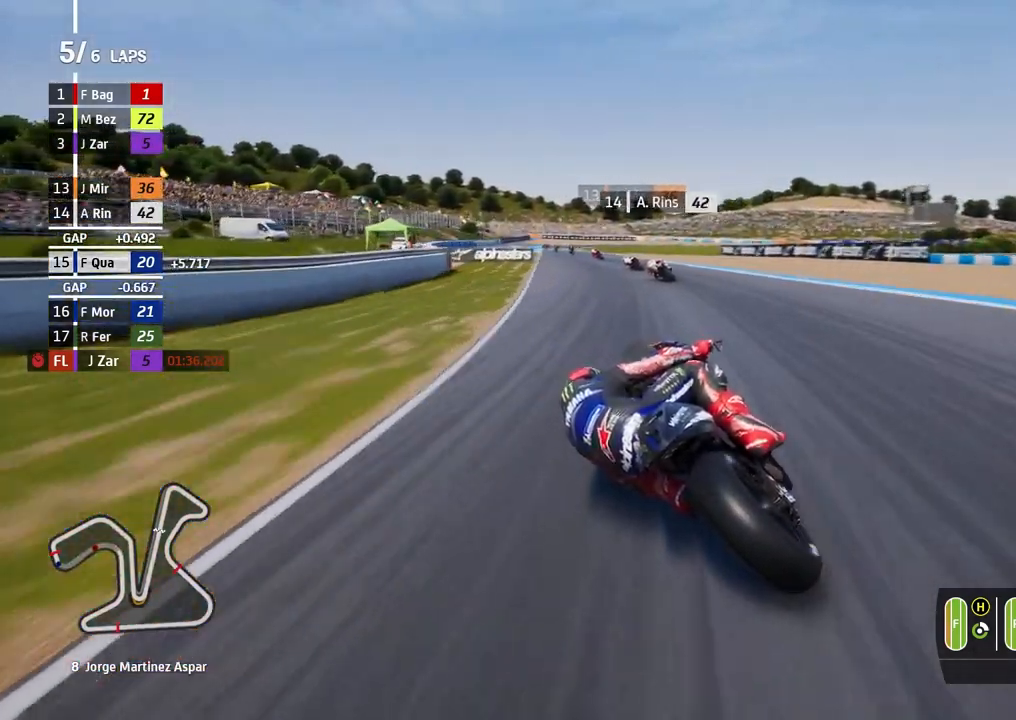
{"buttons": [], "left_stick": "left", "events": []}
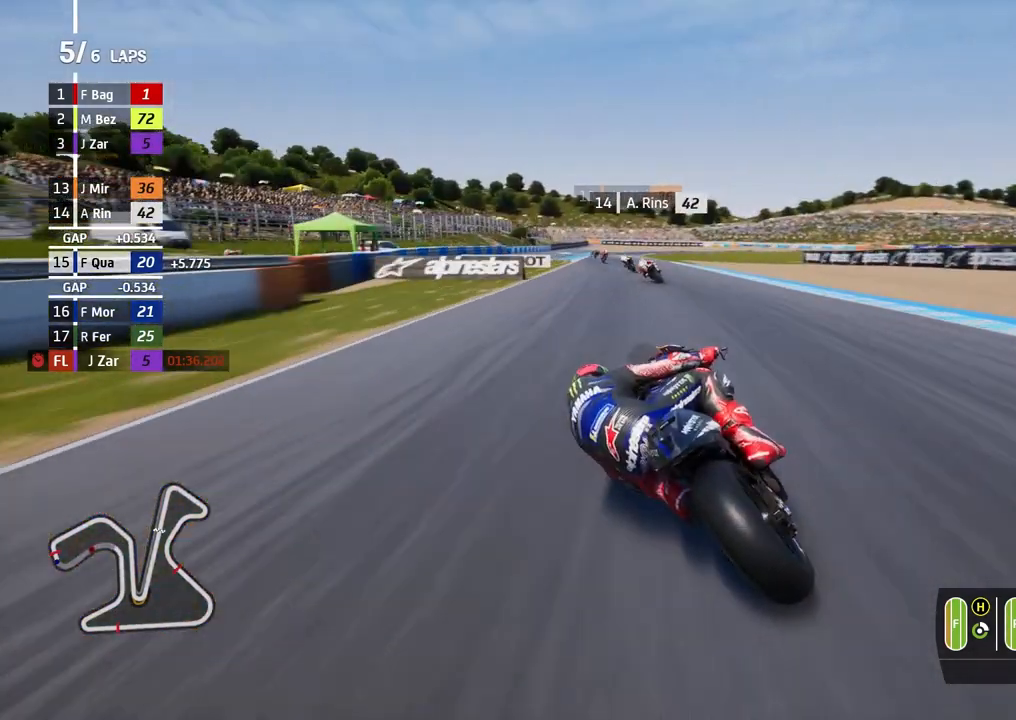
{"buttons": [], "left_stick": "left", "events": [[367, "B", "down"], [433, "B", "up"]]}
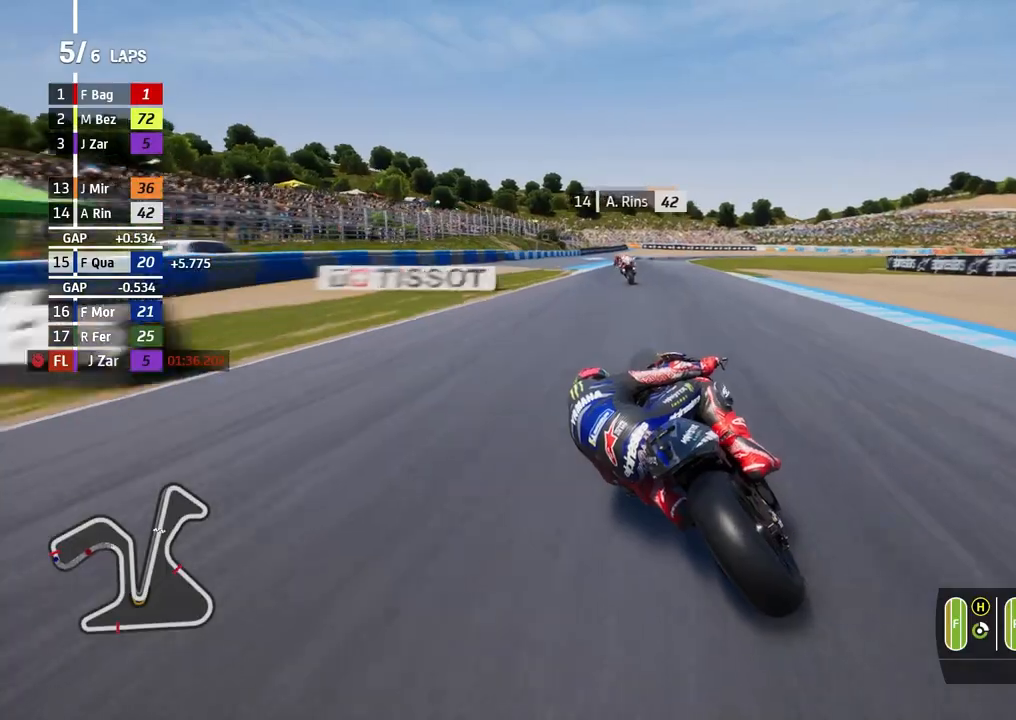
{"buttons": ["A"], "left_stick": "right", "events": [[400, "left_stick", "right"], [500, "A", "down"]]}
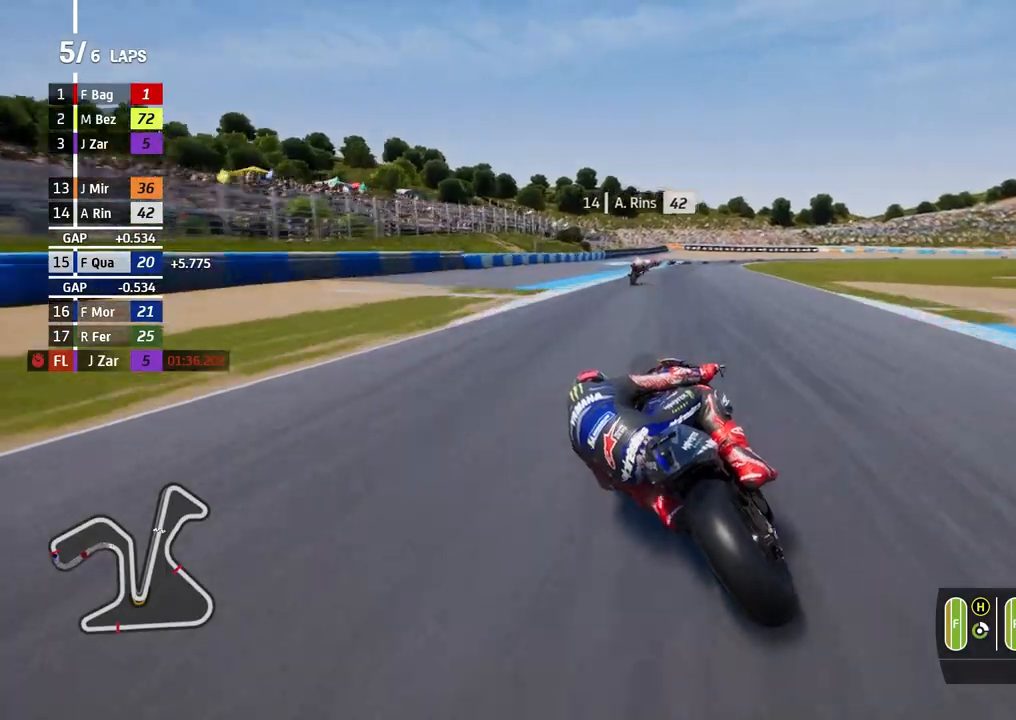
{"buttons": ["L2"], "left_stick": "right", "events": [[33, "L2", "down"], [33, "X", "down"], [133, "X", "up"], [267, "X", "down"], [333, "left_stick", "center"], [367, "X", "up"], [467, "left_stick", "right"], [500, "A", "up"]]}
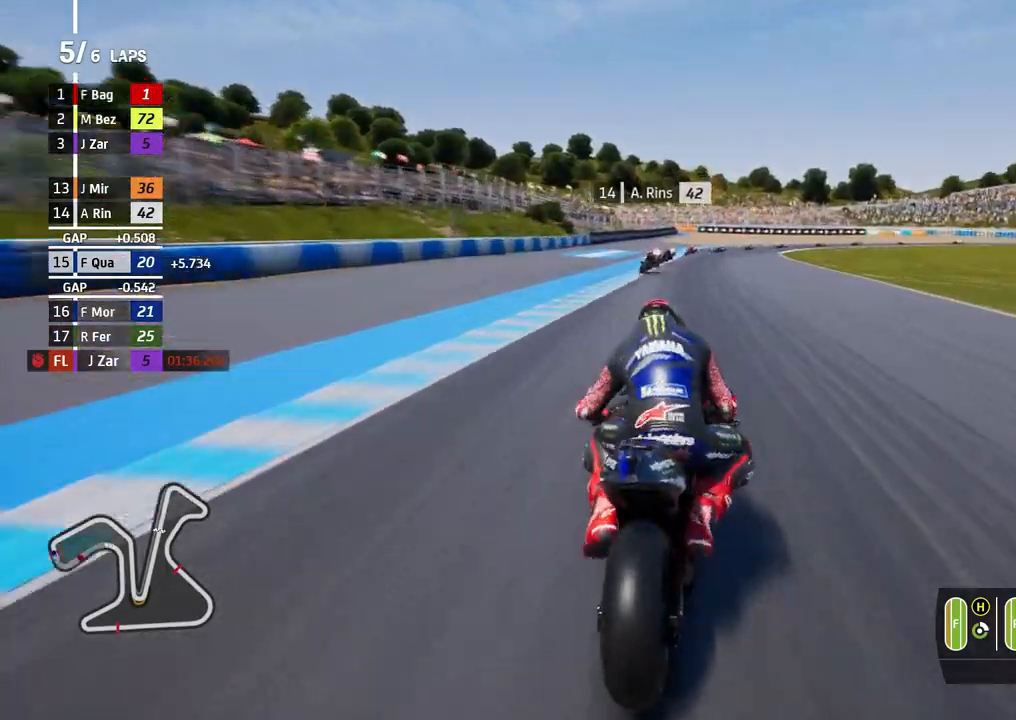
{"buttons": ["L2"], "left_stick": "right", "events": [[200, "left_stick", "up-right"], [300, "left_stick", "right"]]}
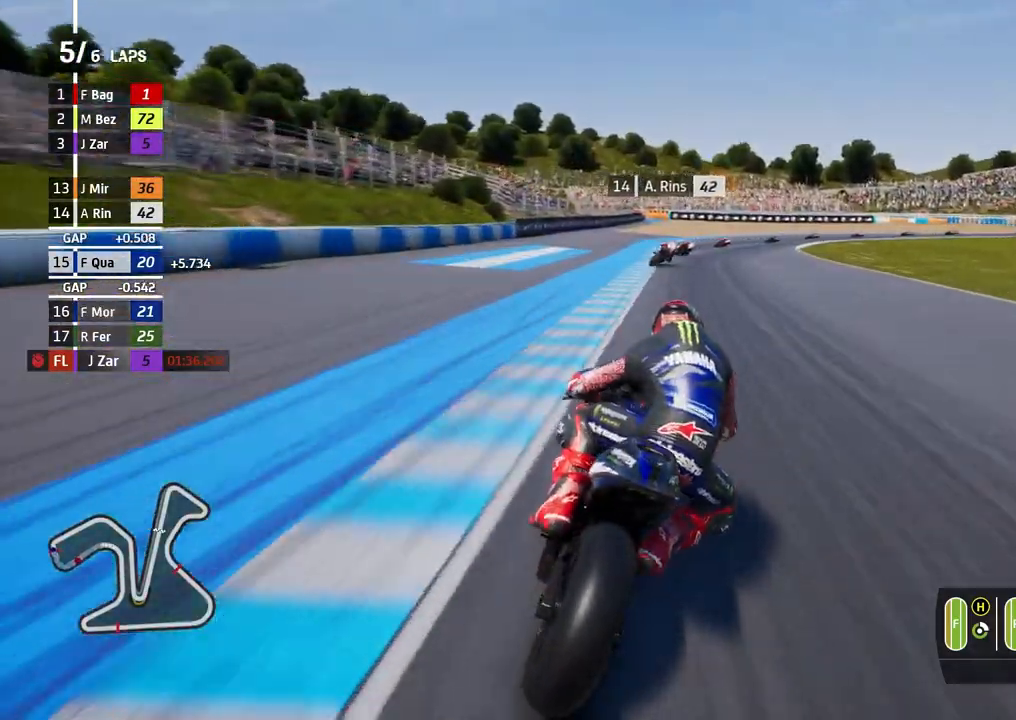
{"buttons": [], "left_stick": "right", "events": [[167, "L2", "up"]]}
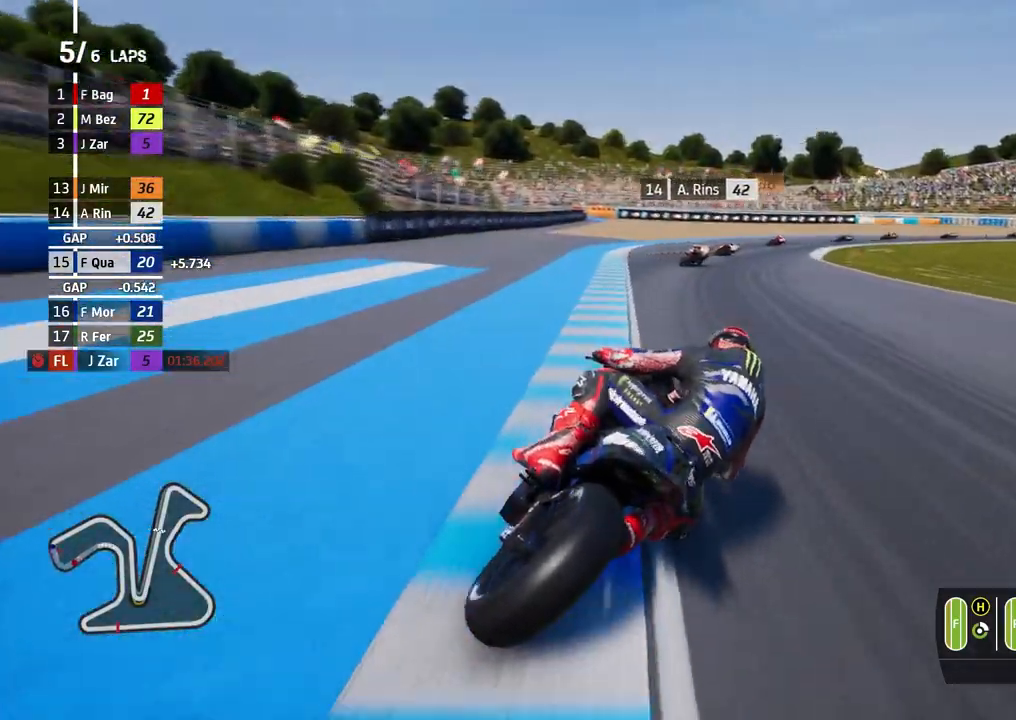
{"buttons": ["L2"], "left_stick": "right", "events": [[500, "L2", "down"]]}
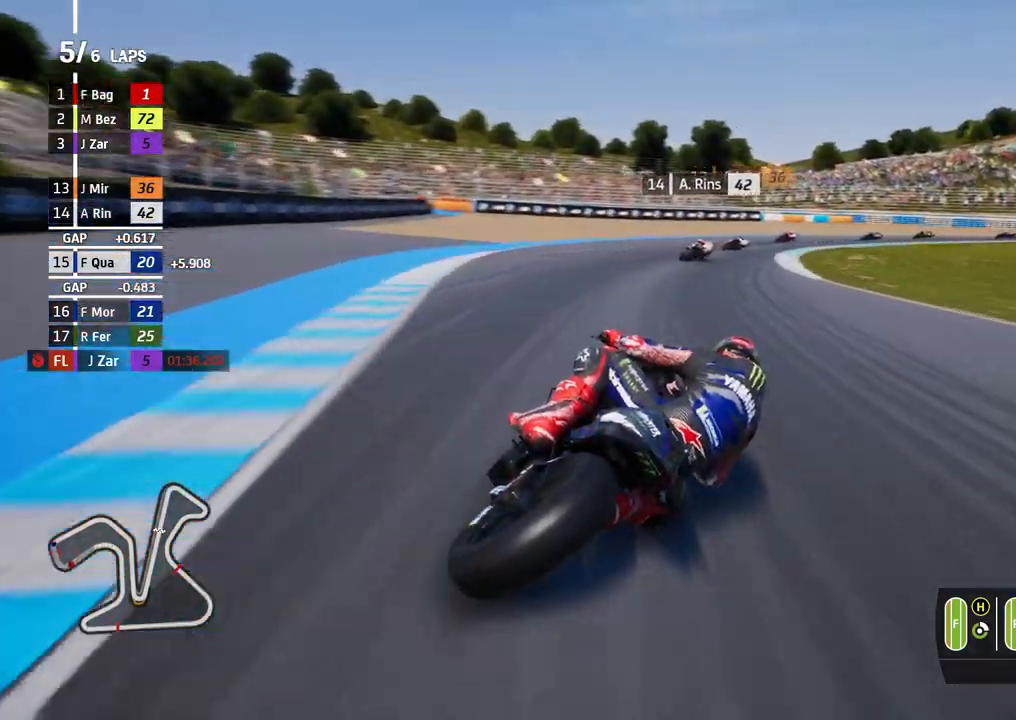
{"buttons": ["A", "L2"], "left_stick": "right", "events": [[33, "A", "down"], [133, "A", "up"], [300, "A", "down"], [367, "A", "up"], [500, "A", "down"]]}
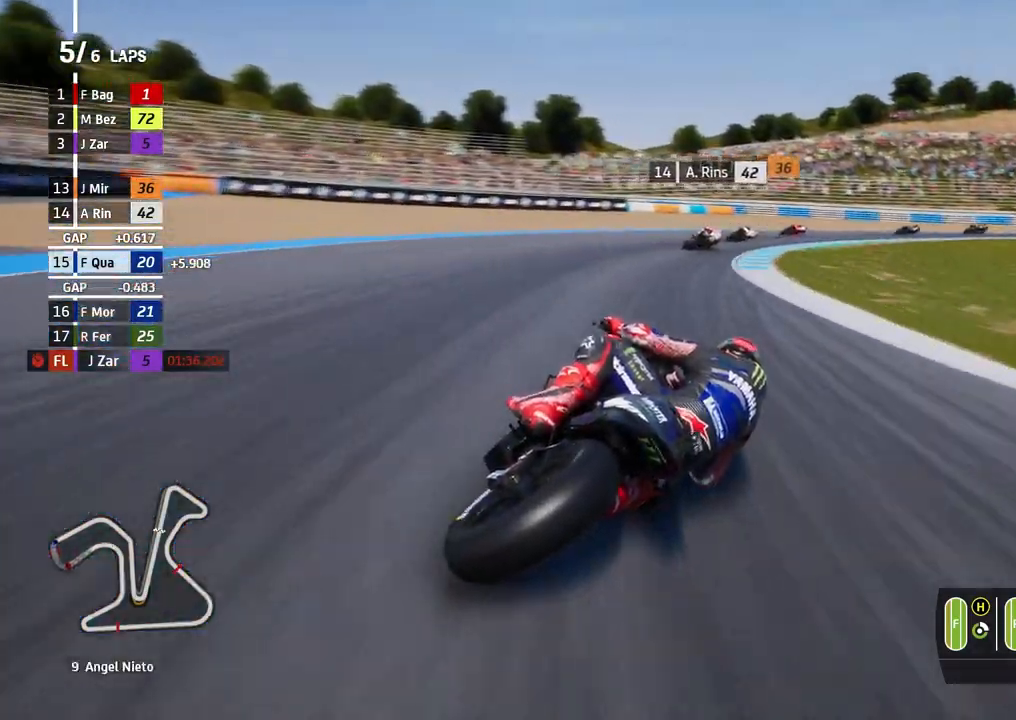
{"buttons": ["L2"], "left_stick": "right", "events": [[67, "A", "up"], [233, "A", "down"], [400, "A", "up"]]}
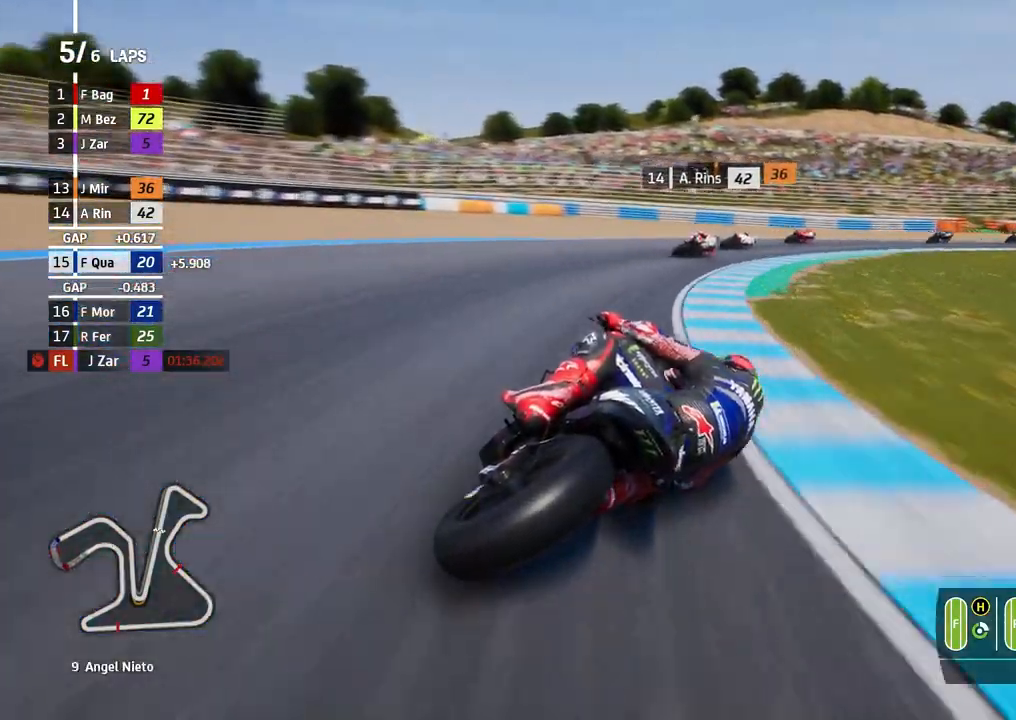
{"buttons": [], "left_stick": "right", "events": [[400, "L2", "up"]]}
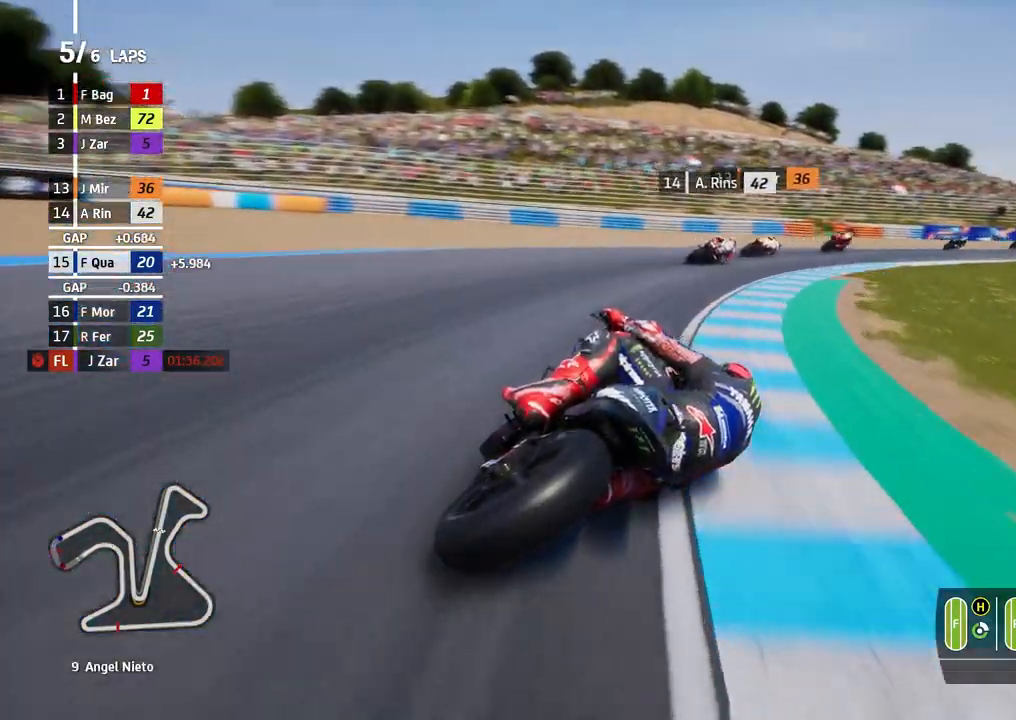
{"buttons": [], "left_stick": "right", "events": []}
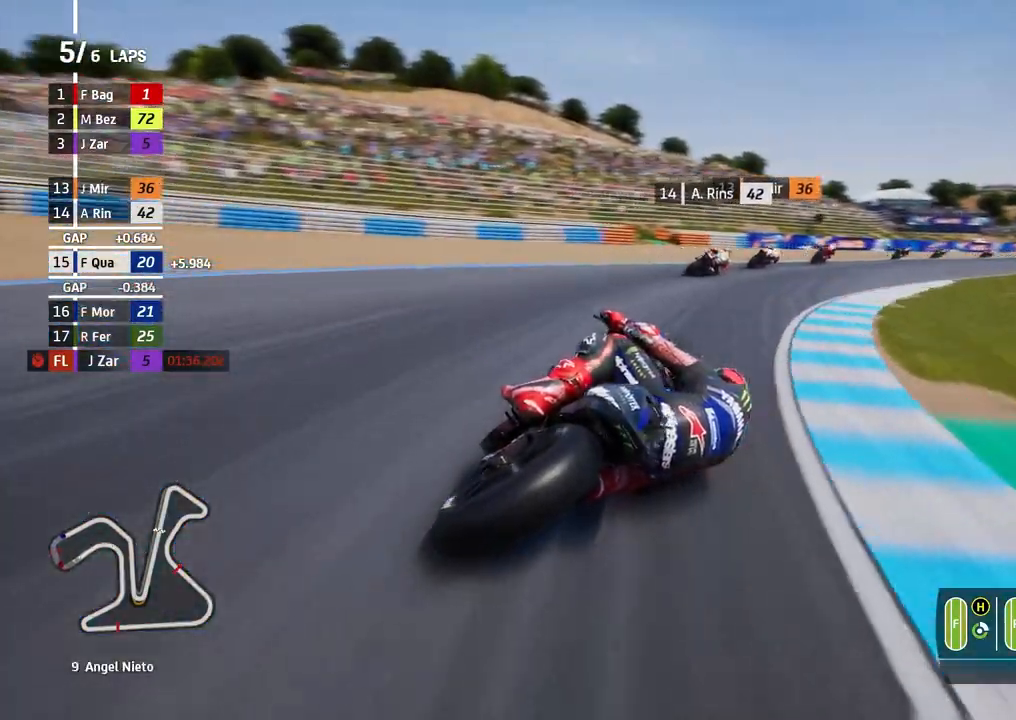
{"buttons": [], "left_stick": "right", "events": []}
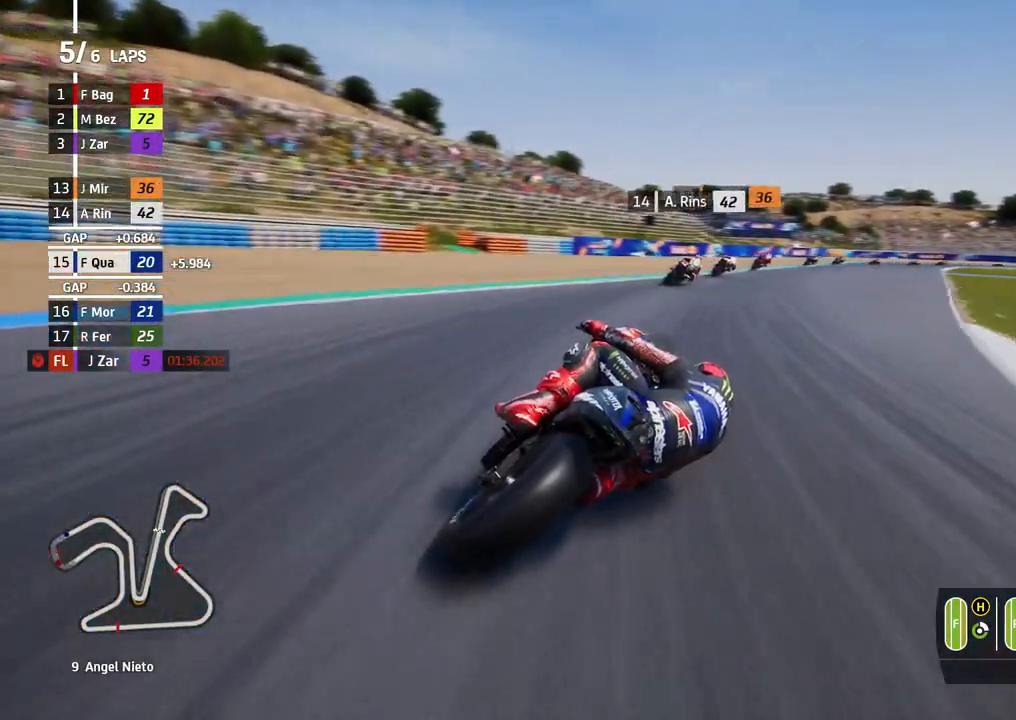
{"buttons": [], "left_stick": "right", "events": []}
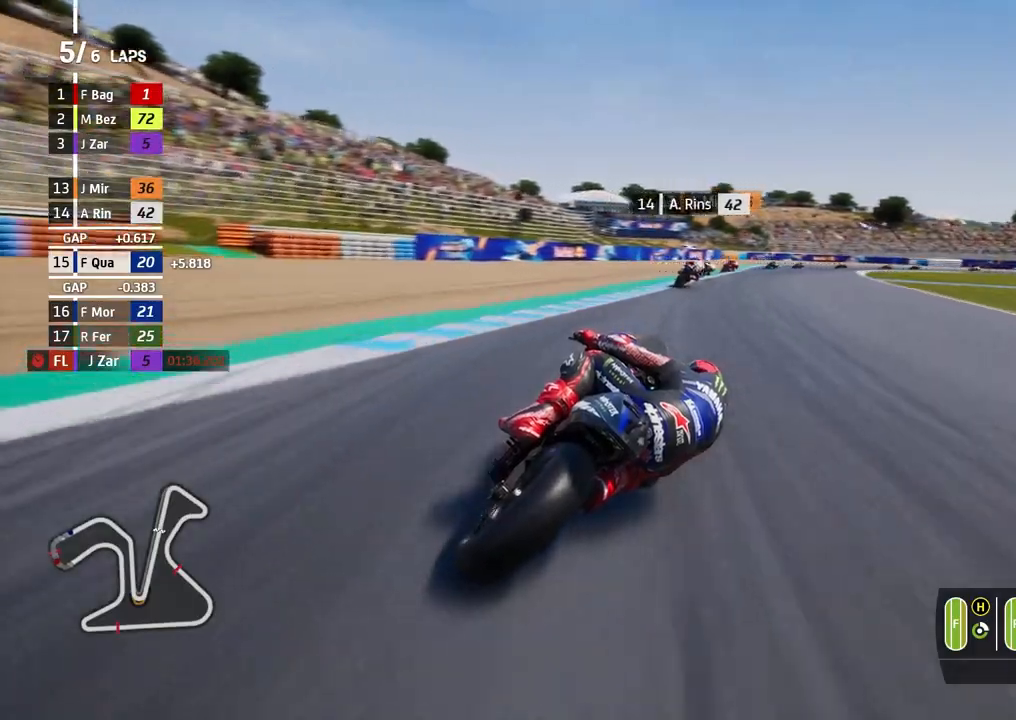
{"buttons": [], "left_stick": "right", "events": []}
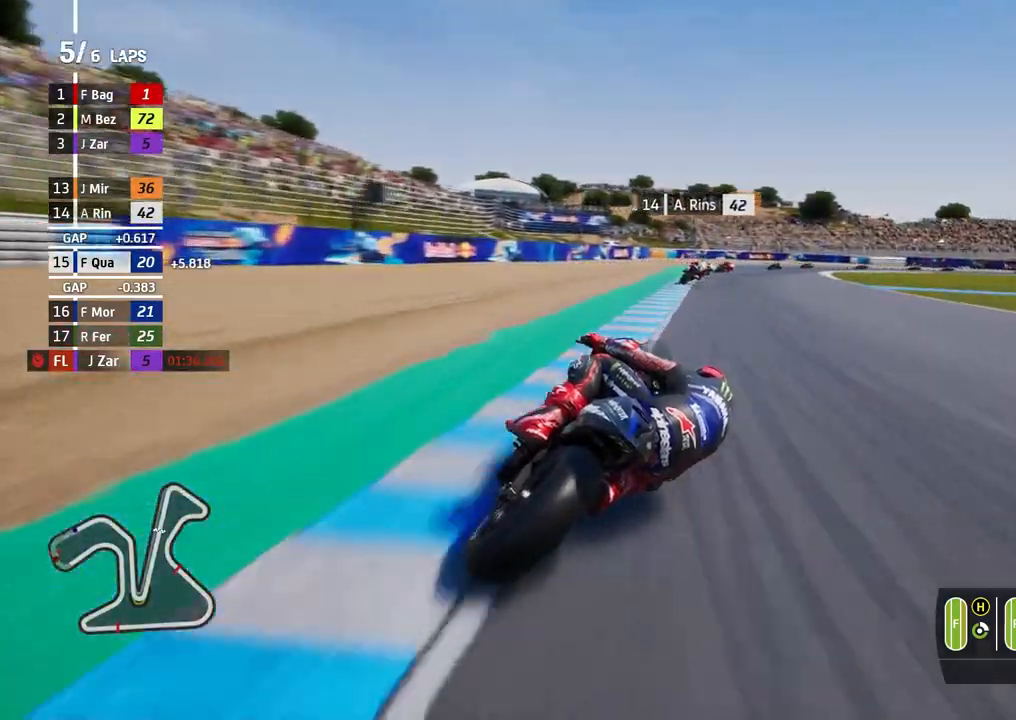
{"buttons": [], "left_stick": "right", "events": []}